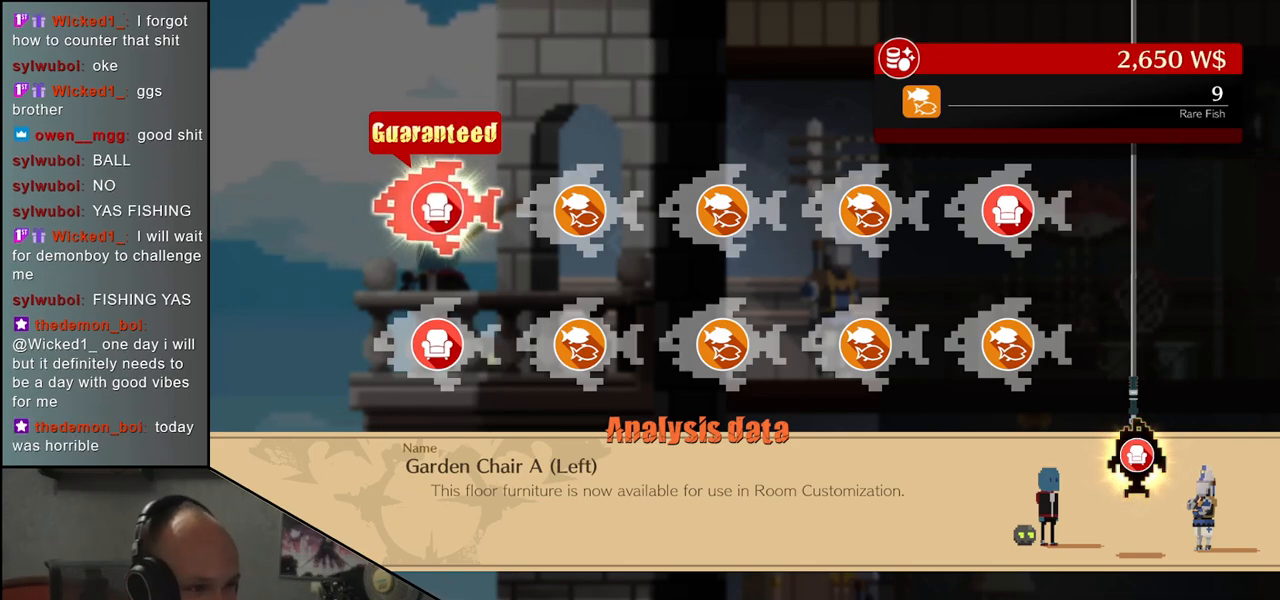
Gameplay with a controller (arcade stick); each line is a JSON object with the inputs held at the frame after it. "events" lists button and stick changes between this image and that frame as [ms after this image, input, new state], when the widget could be followed in between. Not read: L3 R3 other_buttons.
{"buttons": [], "left_stick": "center", "events": [[317, "SQUARE", "down"], [400, "SQUARE", "up"]]}
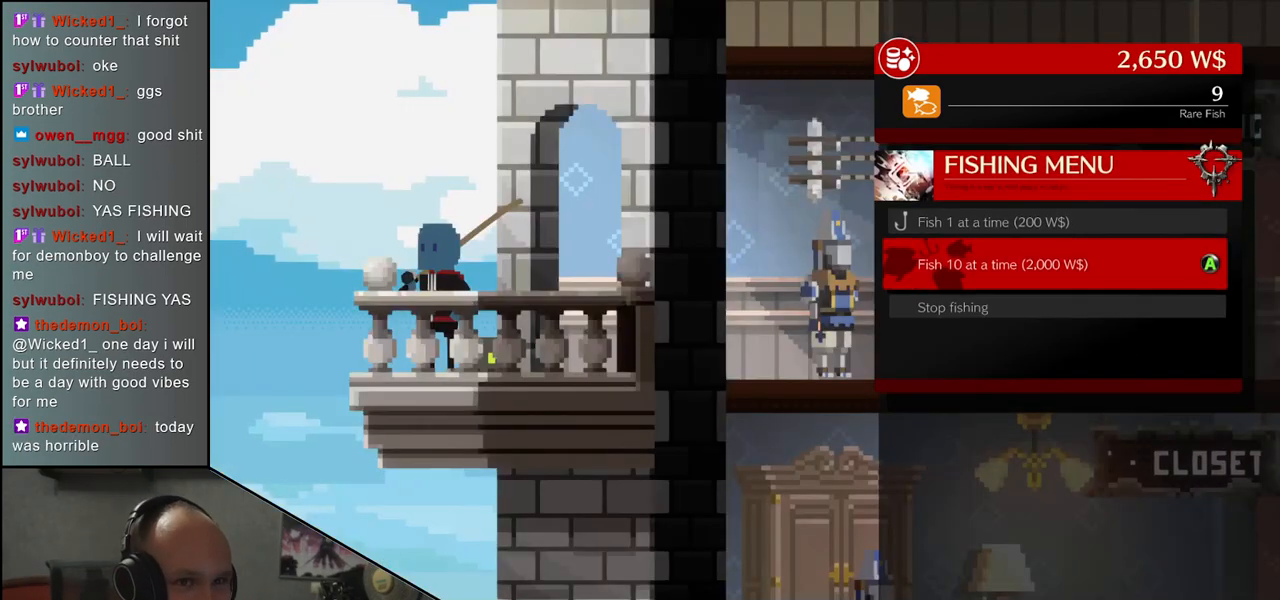
{"buttons": [], "left_stick": "center", "events": []}
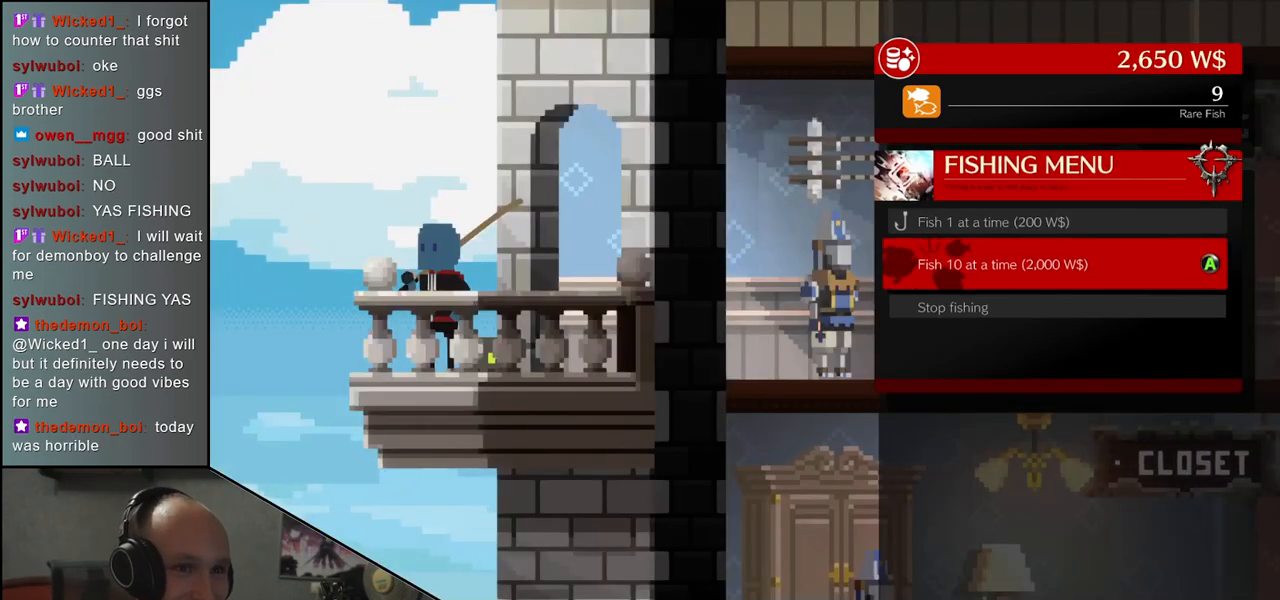
{"buttons": [], "left_stick": "center", "events": []}
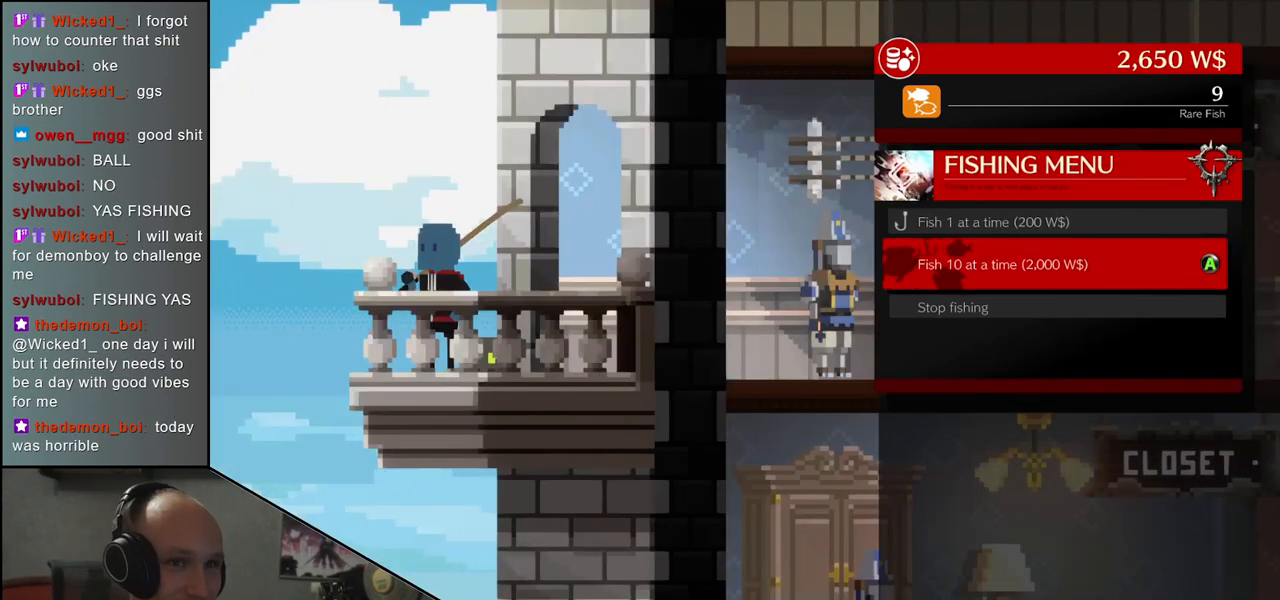
{"buttons": [], "left_stick": "center", "events": [[50, "SQUARE", "down"], [150, "SQUARE", "up"]]}